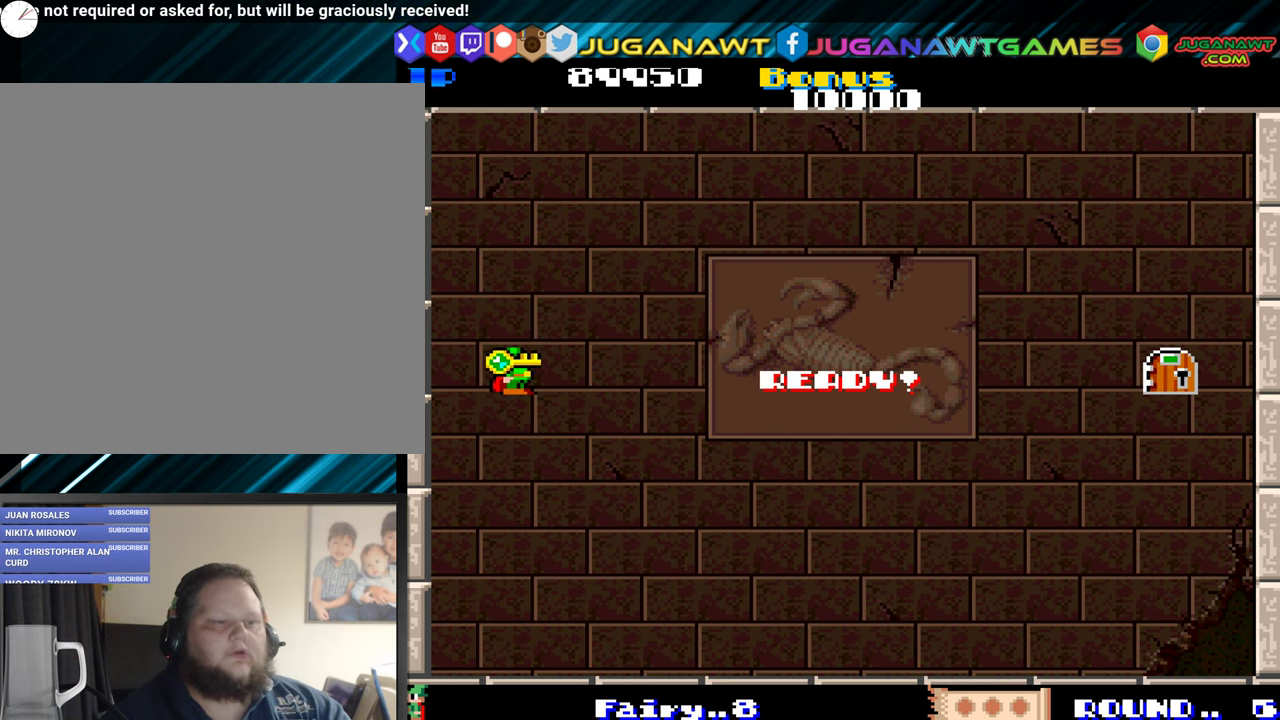
Gameplay with a controller (Xbox layout); each line is a JSON object with the inputs held at the frame after it. "events" lists button and stick changes between this image and that frame as [ms after this image, input, new state], when the widget could be followed in between. Not read: L3 R3 left_stick right_stick.
{"buttons": [], "events": []}
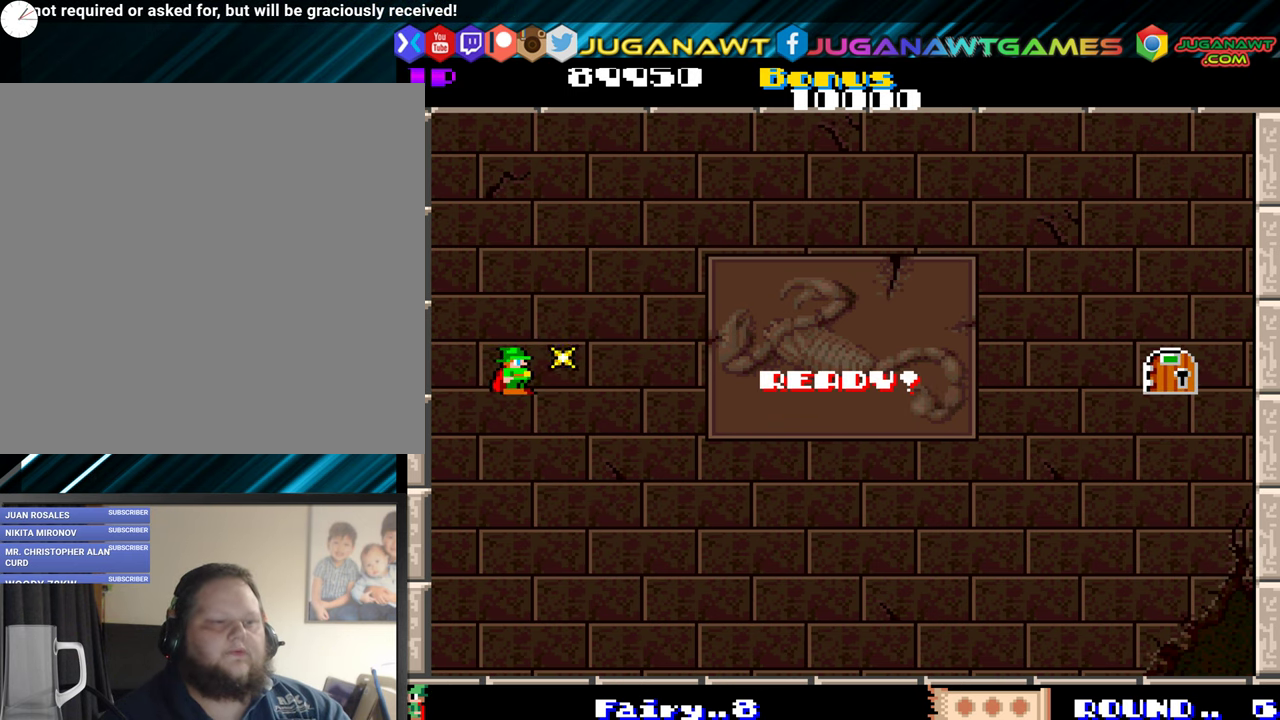
{"buttons": [], "events": [[150, "DPAD_RIGHT", "down"], [283, "DPAD_RIGHT", "up"]]}
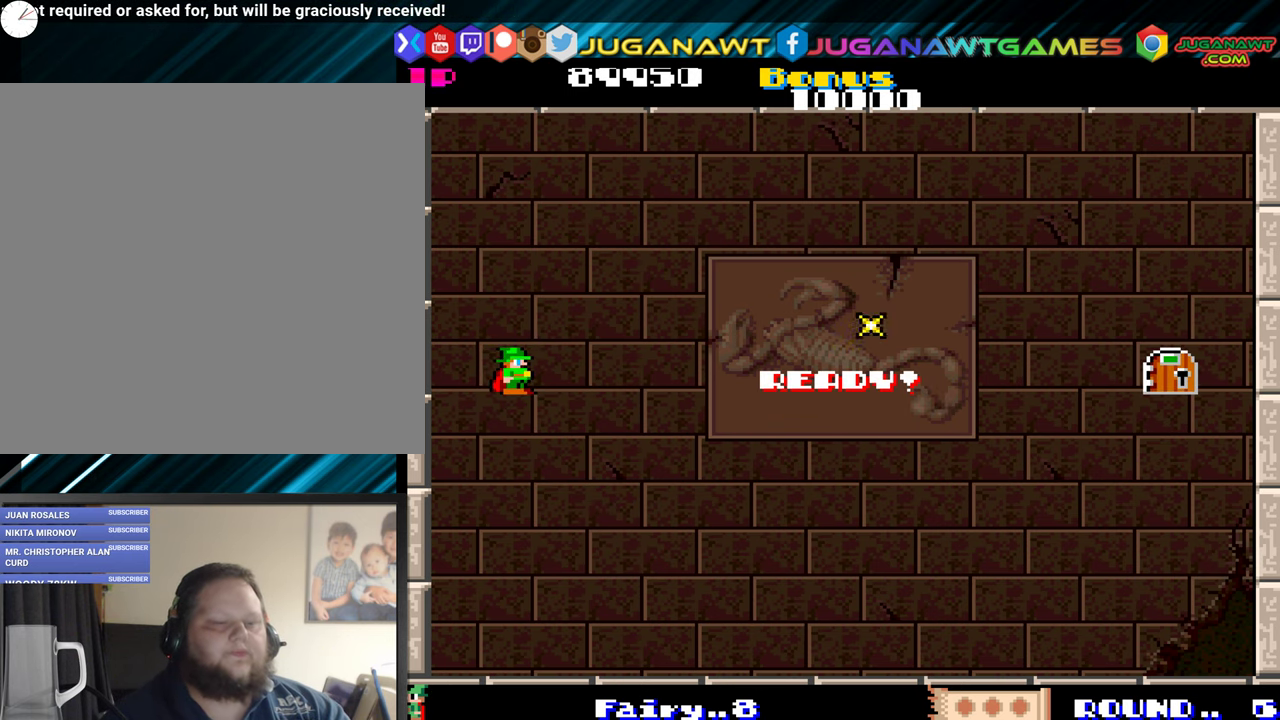
{"buttons": [], "events": []}
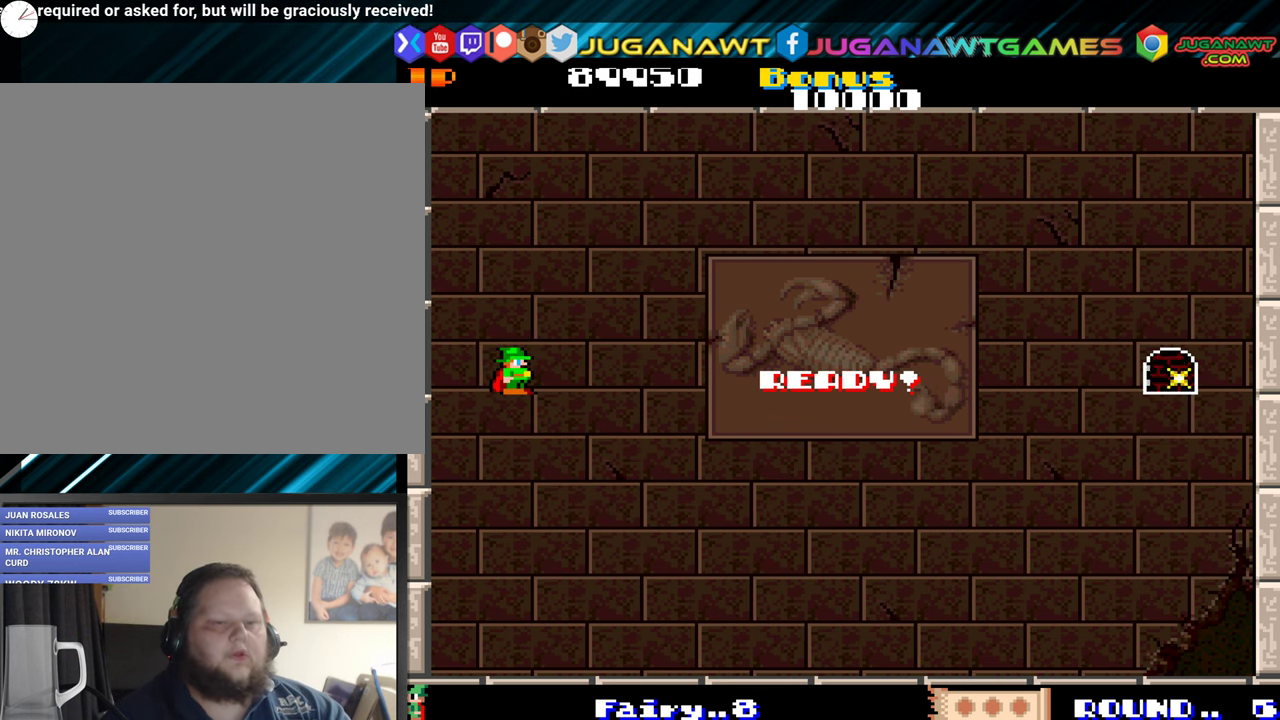
{"buttons": [], "events": []}
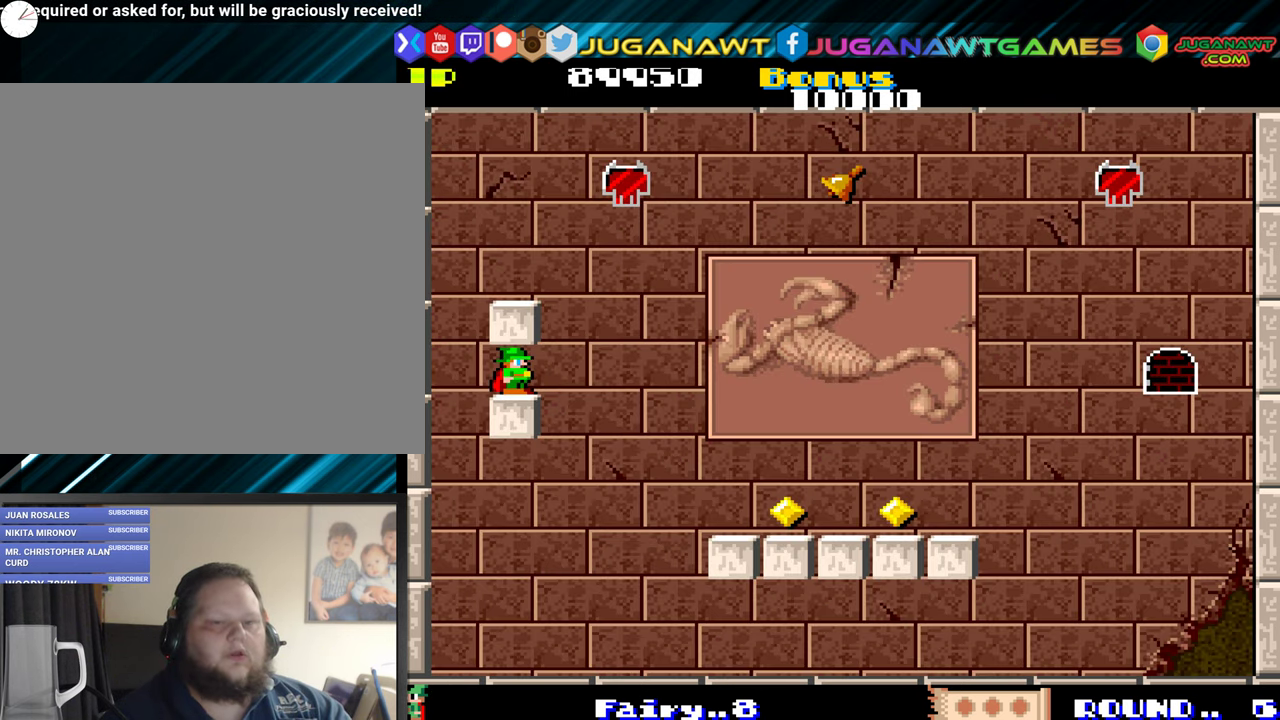
{"buttons": ["DPAD_DOWN"], "events": [[183, "DPAD_RIGHT", "down"], [367, "DPAD_DOWN", "down"], [367, "DPAD_RIGHT", "up"]]}
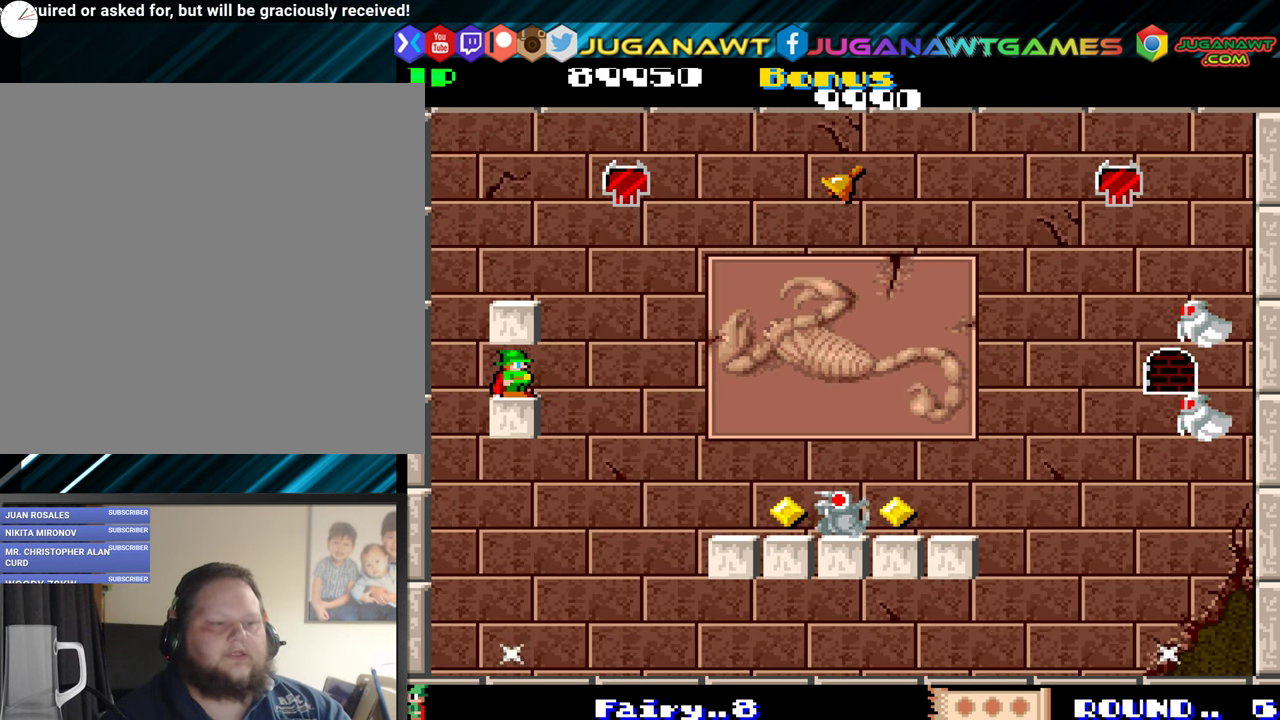
{"buttons": ["DPAD_RIGHT"], "events": [[17, "A", "down"], [150, "A", "up"], [367, "DPAD_DOWN", "up"], [400, "DPAD_RIGHT", "down"]]}
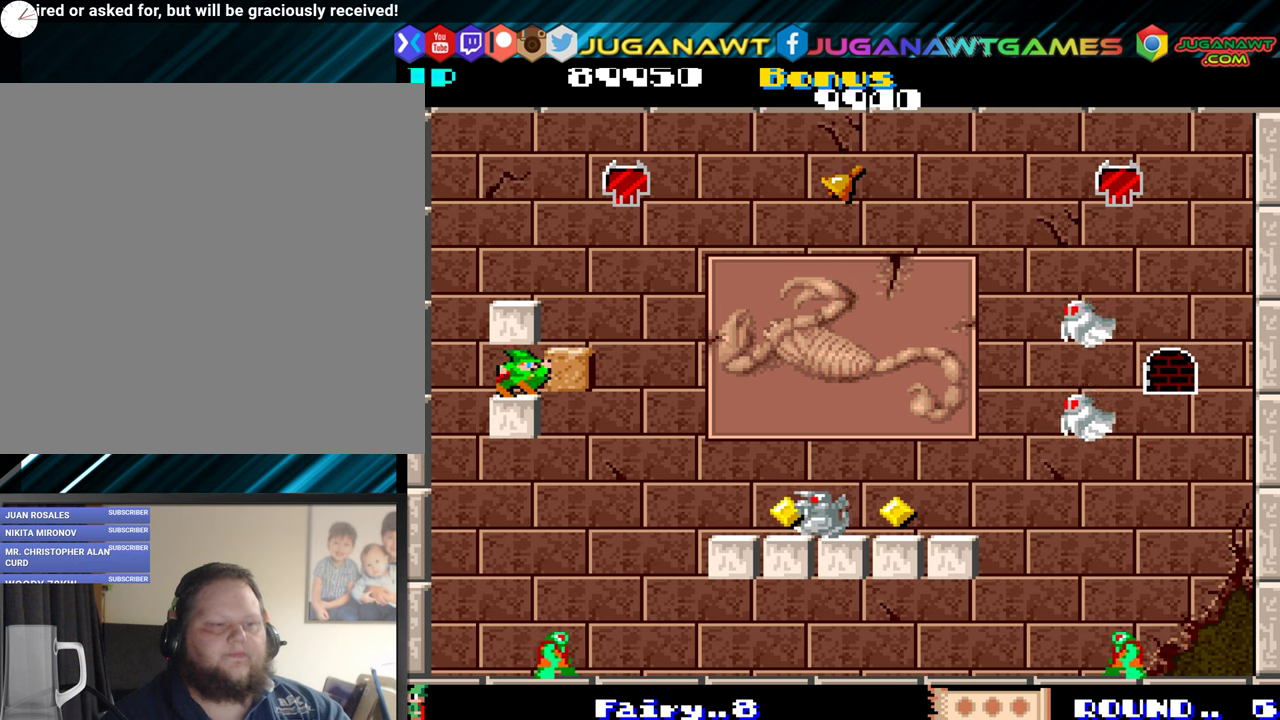
{"buttons": ["A"], "events": [[34, "DPAD_DOWN", "down"], [34, "DPAD_RIGHT", "up"], [100, "A", "down"], [217, "A", "up"], [300, "DPAD_DOWN", "up"], [434, "A", "down"]]}
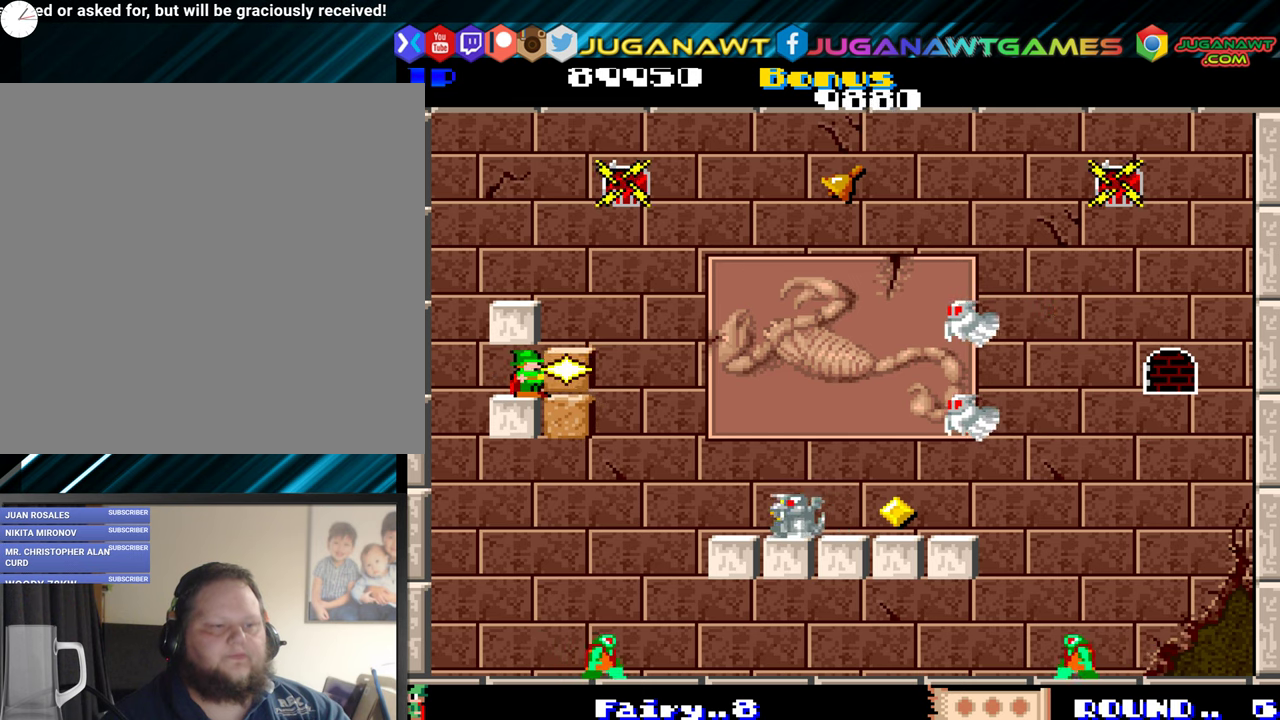
{"buttons": [], "events": [[50, "A", "up"], [200, "DPAD_RIGHT", "down"], [417, "DPAD_RIGHT", "up"]]}
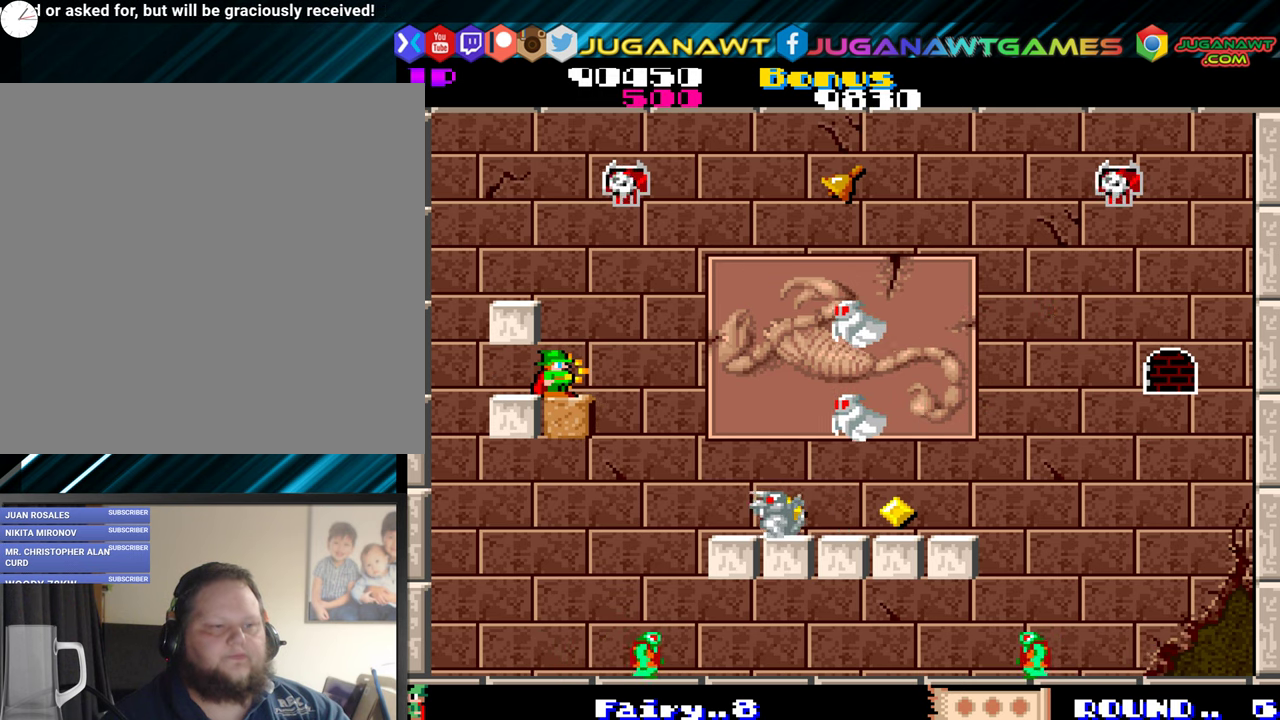
{"buttons": ["DPAD_LEFT"], "events": [[400, "DPAD_LEFT", "down"]]}
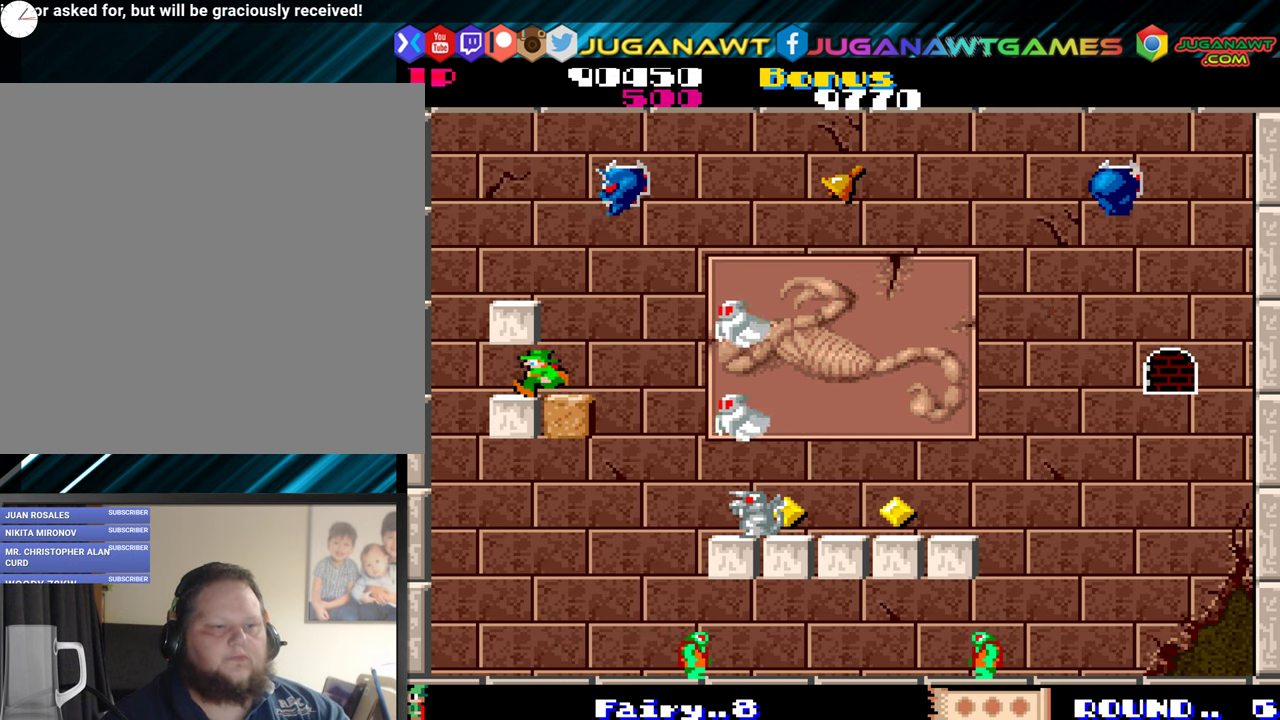
{"buttons": [], "events": [[84, "DPAD_LEFT", "up"], [217, "DPAD_RIGHT", "down"], [300, "DPAD_RIGHT", "up"]]}
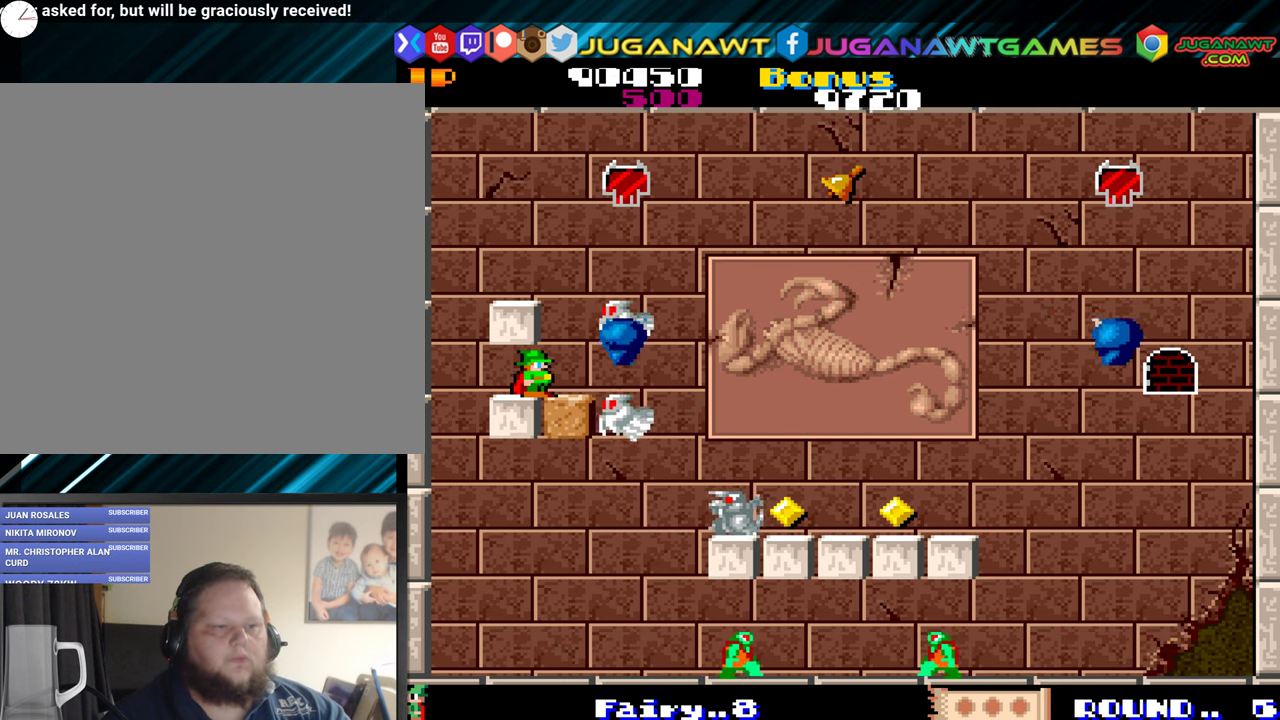
{"buttons": [], "events": []}
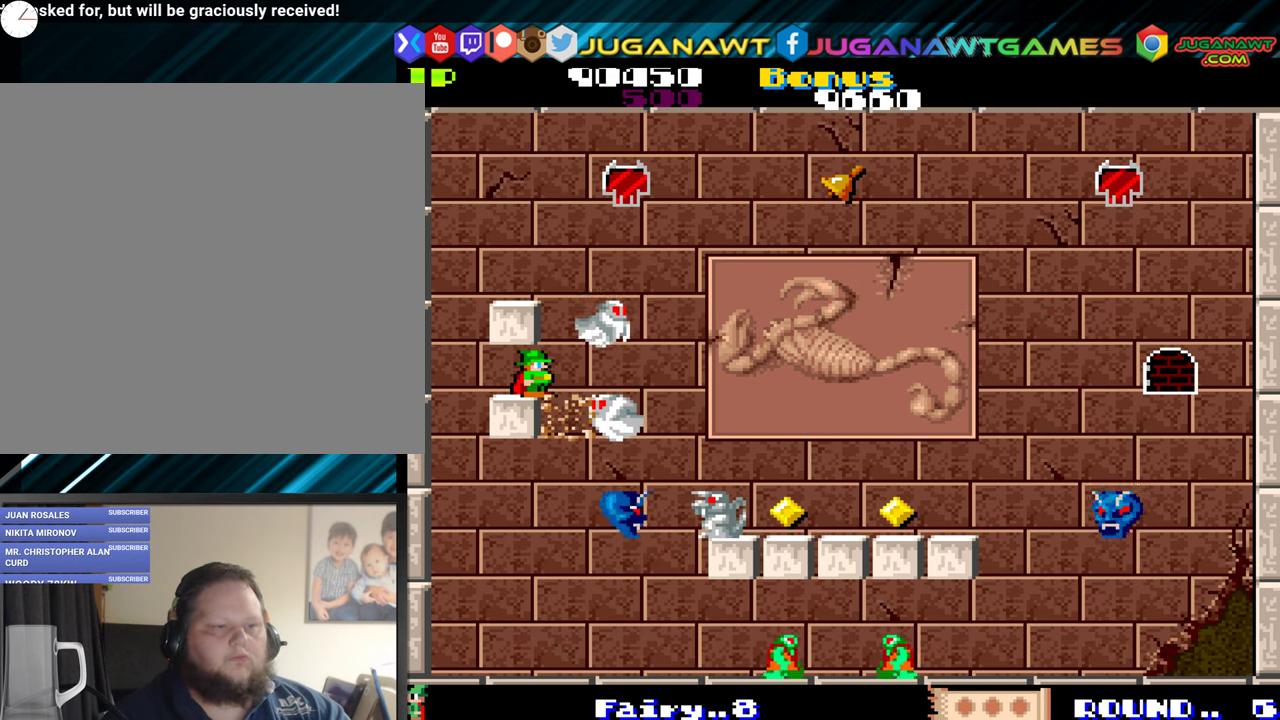
{"buttons": ["A", "DPAD_DOWN"], "events": [[300, "DPAD_DOWN", "down"], [400, "A", "down"]]}
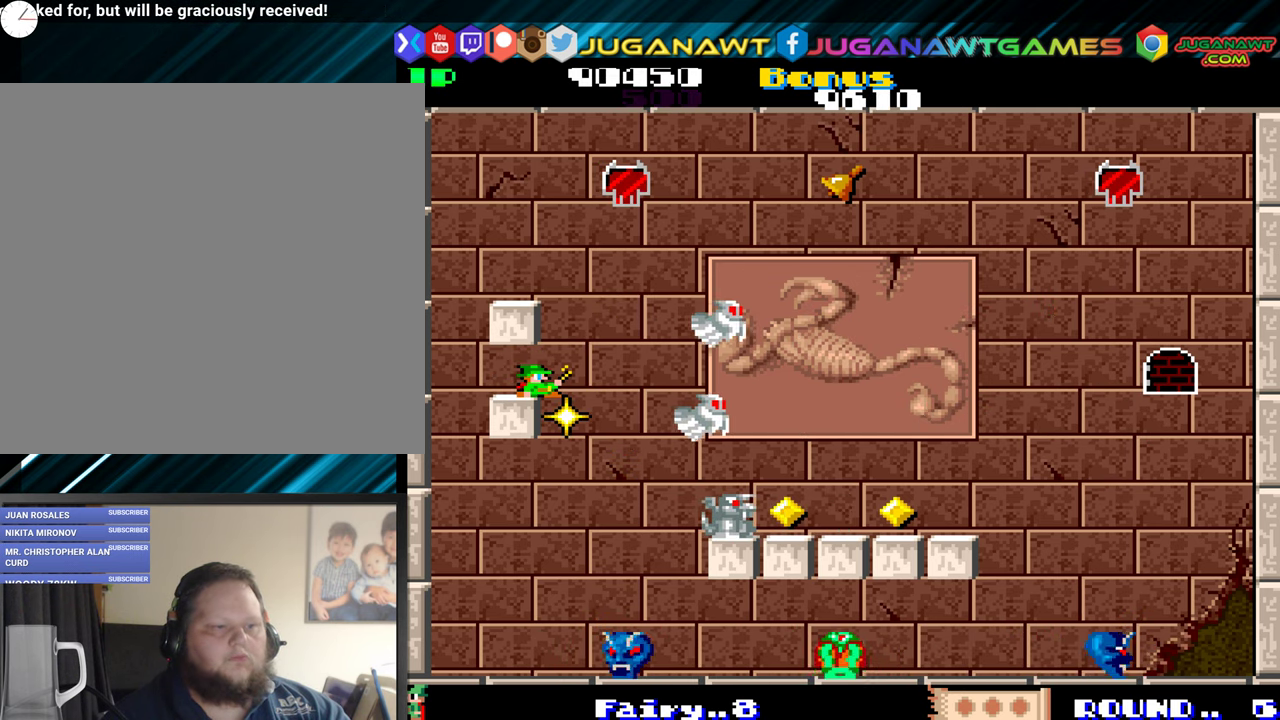
{"buttons": ["A", "DPAD_DOWN"], "events": [[50, "A", "up"], [84, "DPAD_DOWN", "up"], [200, "DPAD_RIGHT", "down"], [434, "DPAD_DOWN", "down"], [450, "DPAD_RIGHT", "up"], [500, "A", "down"]]}
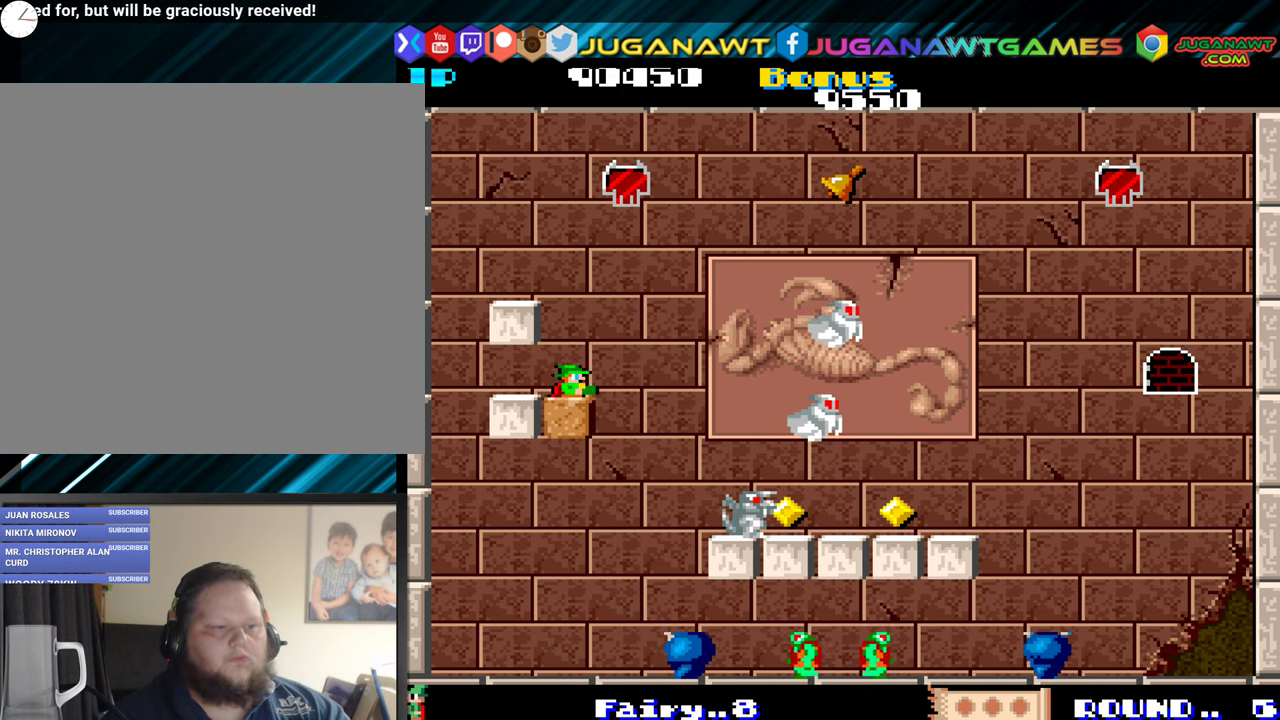
{"buttons": ["DPAD_RIGHT"], "events": [[150, "A", "up"], [150, "DPAD_DOWN", "up"], [184, "DPAD_RIGHT", "down"]]}
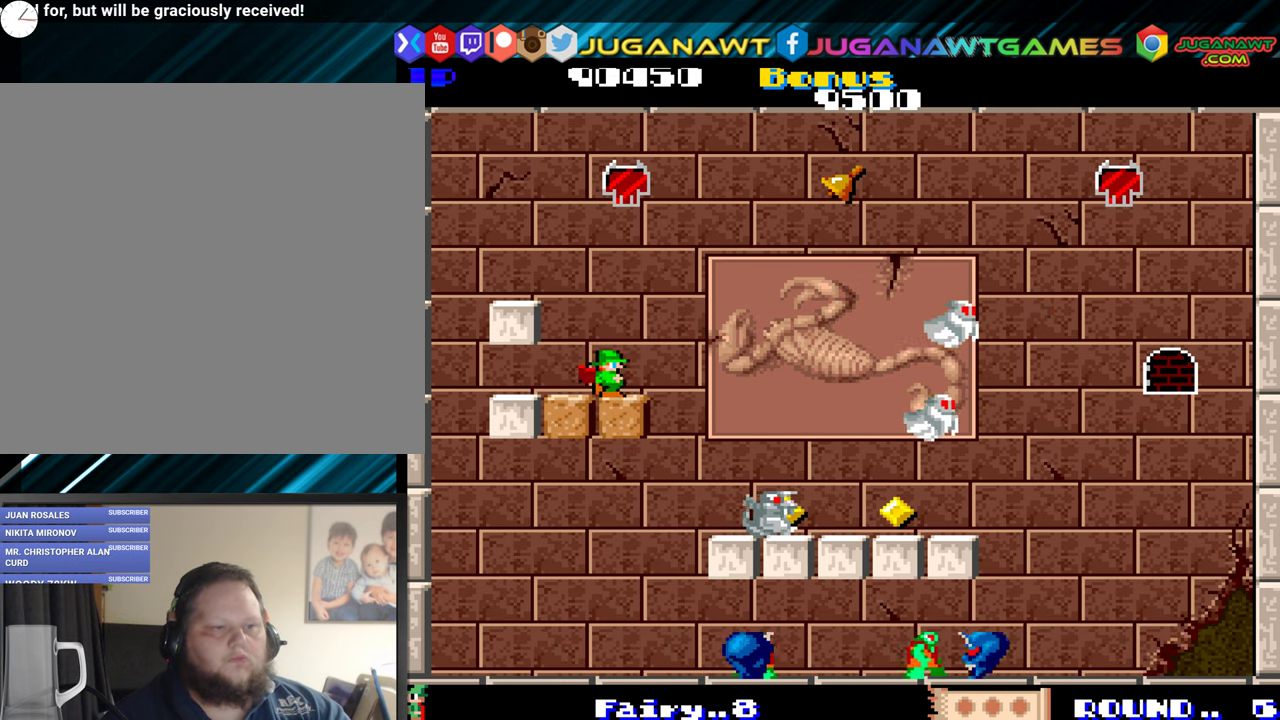
{"buttons": ["DPAD_UP", "DPAD_RIGHT"], "events": [[17, "A", "down"], [117, "DPAD_RIGHT", "up"], [150, "A", "up"], [234, "DPAD_RIGHT", "down"], [350, "DPAD_UP", "down"]]}
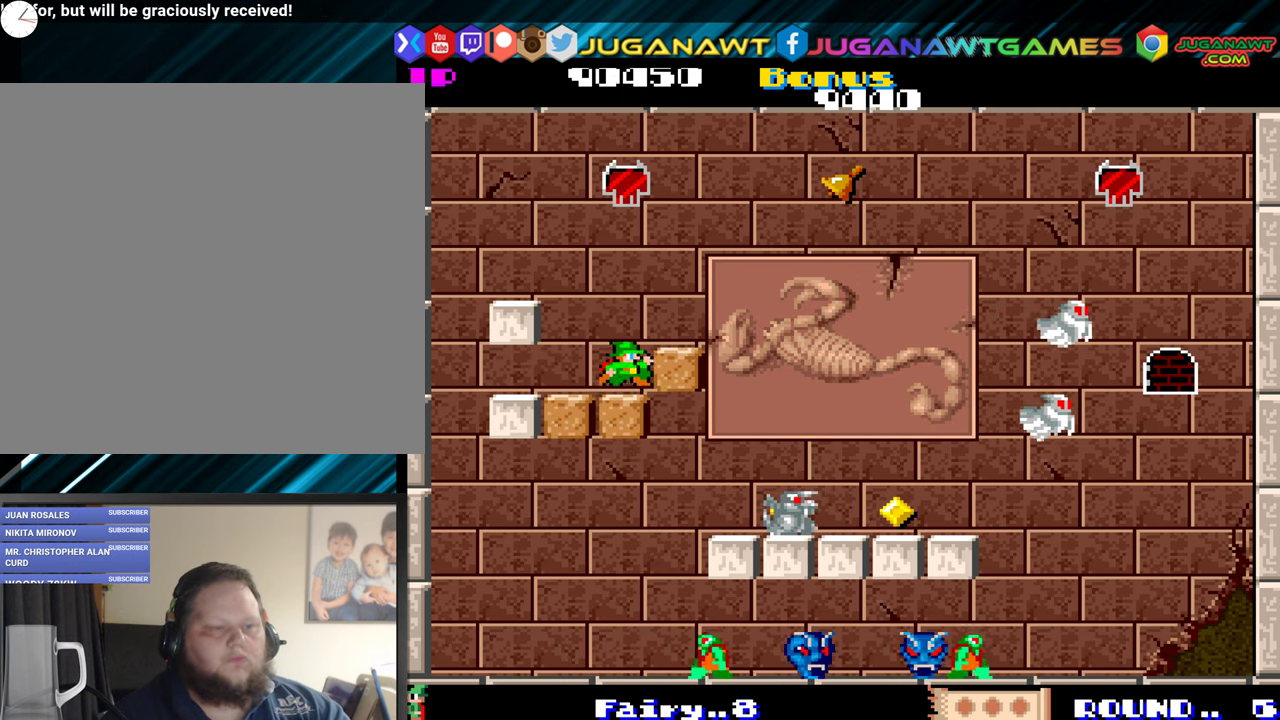
{"buttons": ["DPAD_RIGHT"], "events": [[117, "DPAD_UP", "up"]]}
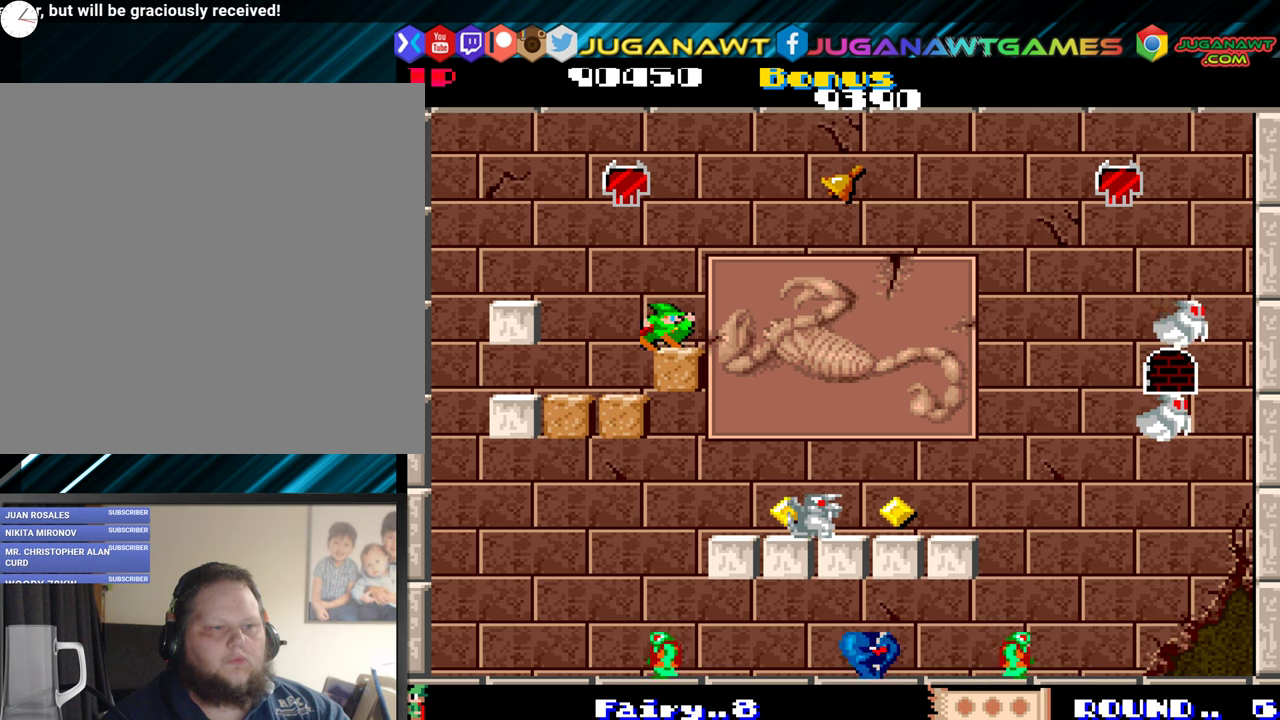
{"buttons": ["DPAD_UP", "DPAD_RIGHT"], "events": [[83, "A", "down"], [83, "DPAD_RIGHT", "up"], [183, "A", "up"], [216, "DPAD_RIGHT", "down"], [250, "DPAD_UP", "down"]]}
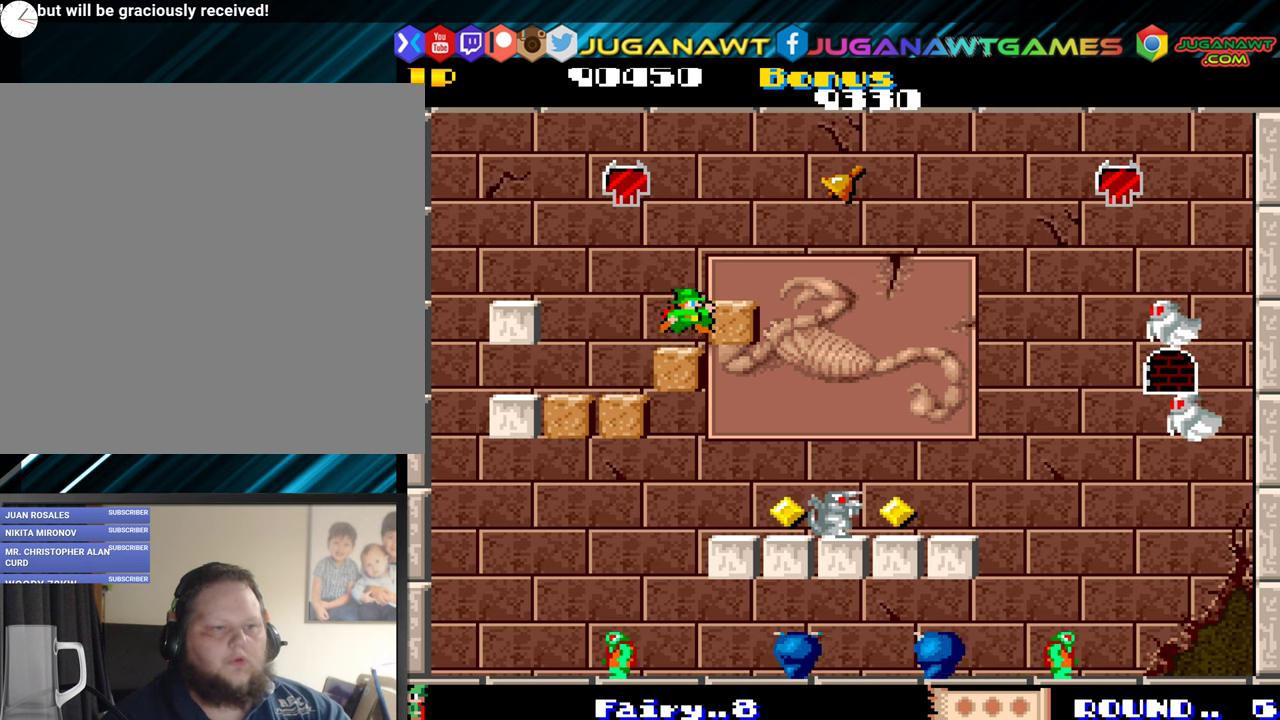
{"buttons": ["A"], "events": [[183, "DPAD_UP", "up"], [466, "A", "down"], [500, "DPAD_RIGHT", "up"]]}
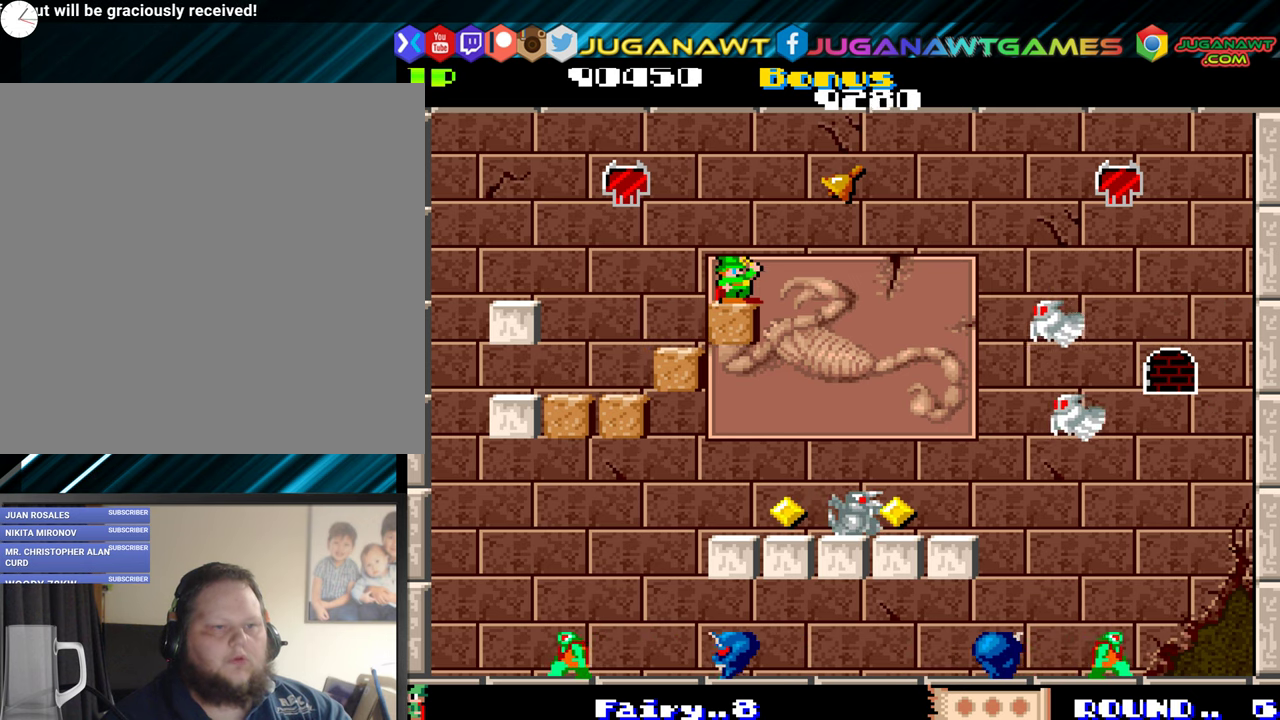
{"buttons": ["DPAD_UP", "DPAD_RIGHT"], "events": [[83, "A", "up"], [116, "DPAD_RIGHT", "down"], [183, "DPAD_UP", "down"]]}
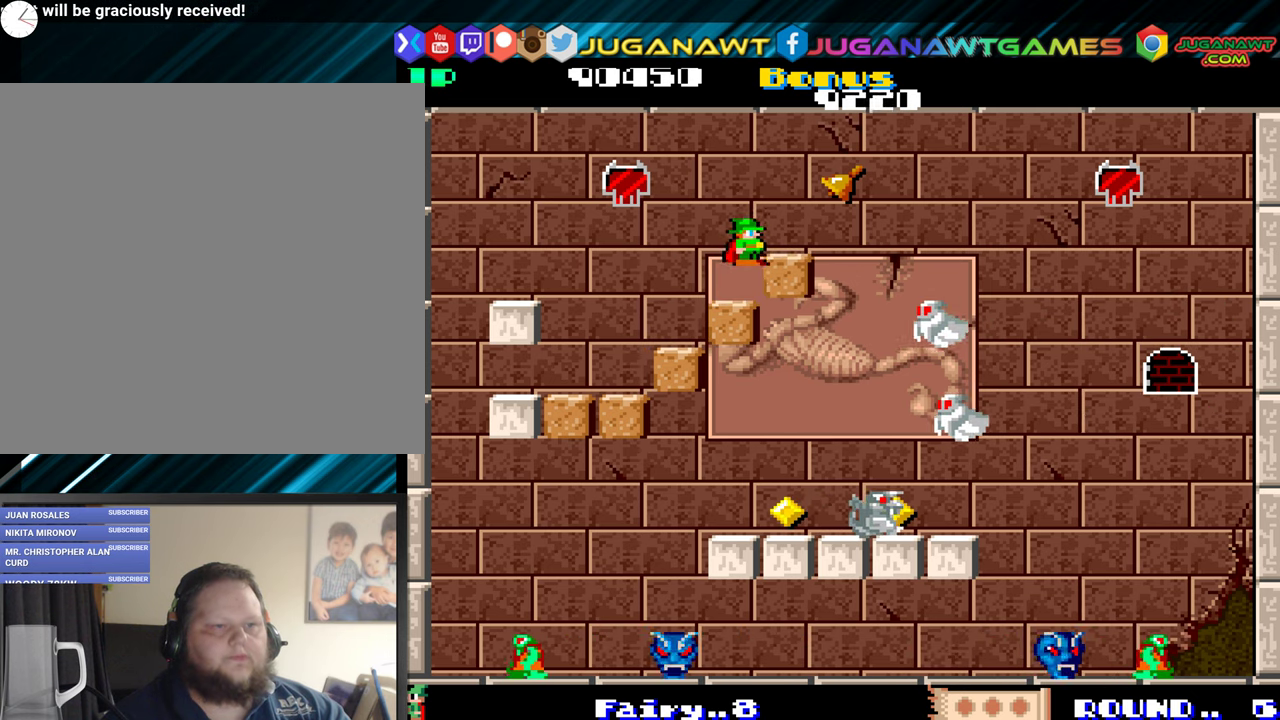
{"buttons": ["A"], "events": [[116, "DPAD_UP", "up"], [383, "A", "down"], [416, "DPAD_RIGHT", "up"]]}
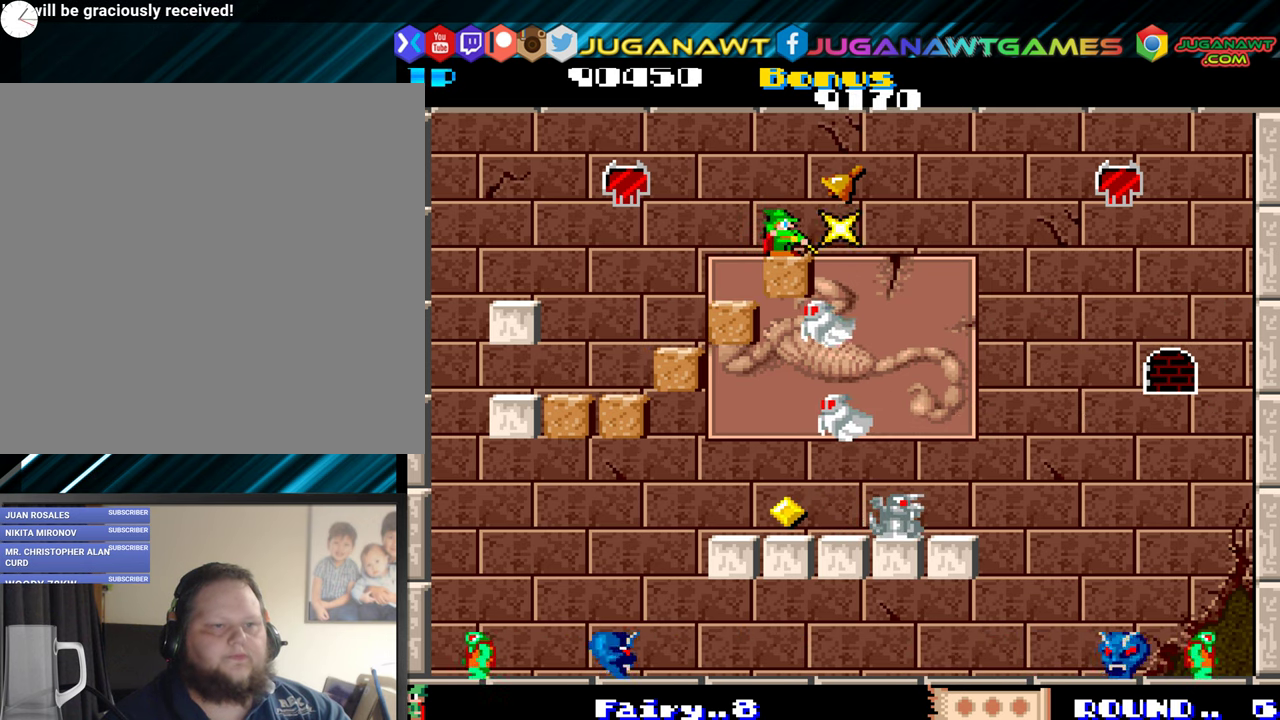
{"buttons": ["DPAD_UP", "DPAD_RIGHT"], "events": [[16, "A", "up"], [33, "DPAD_RIGHT", "down"], [100, "DPAD_UP", "down"]]}
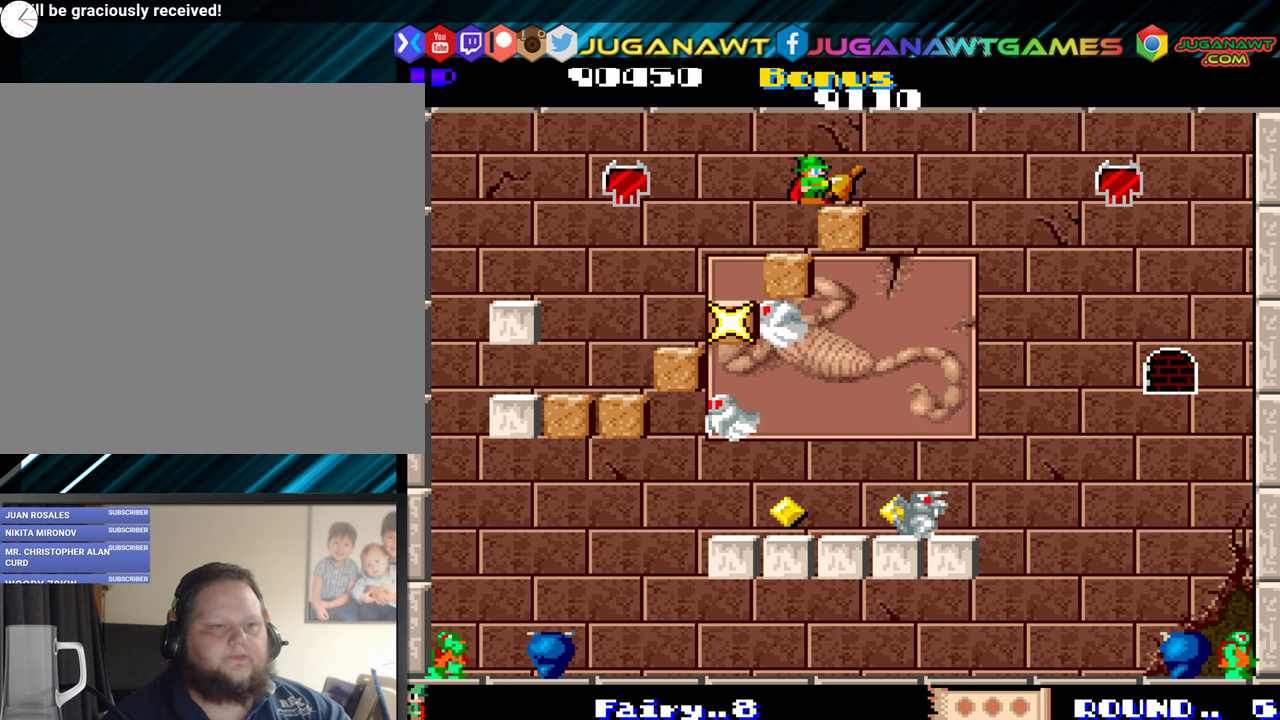
{"buttons": ["A", "DPAD_DOWN"], "events": [[33, "DPAD_UP", "up"], [233, "DPAD_DOWN", "down"], [233, "DPAD_RIGHT", "up"], [383, "A", "down"]]}
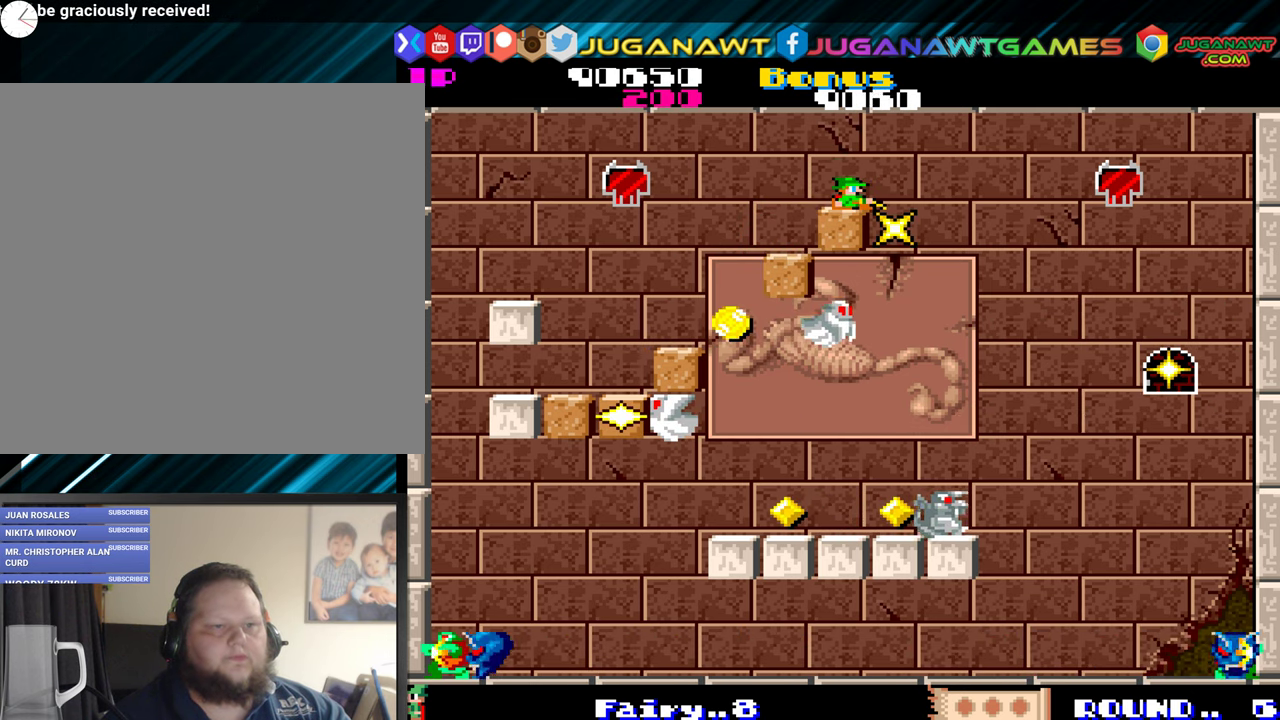
{"buttons": ["DPAD_DOWN"], "events": [[33, "A", "up"], [50, "DPAD_DOWN", "up"], [100, "DPAD_RIGHT", "down"], [416, "DPAD_DOWN", "down"], [433, "DPAD_RIGHT", "up"]]}